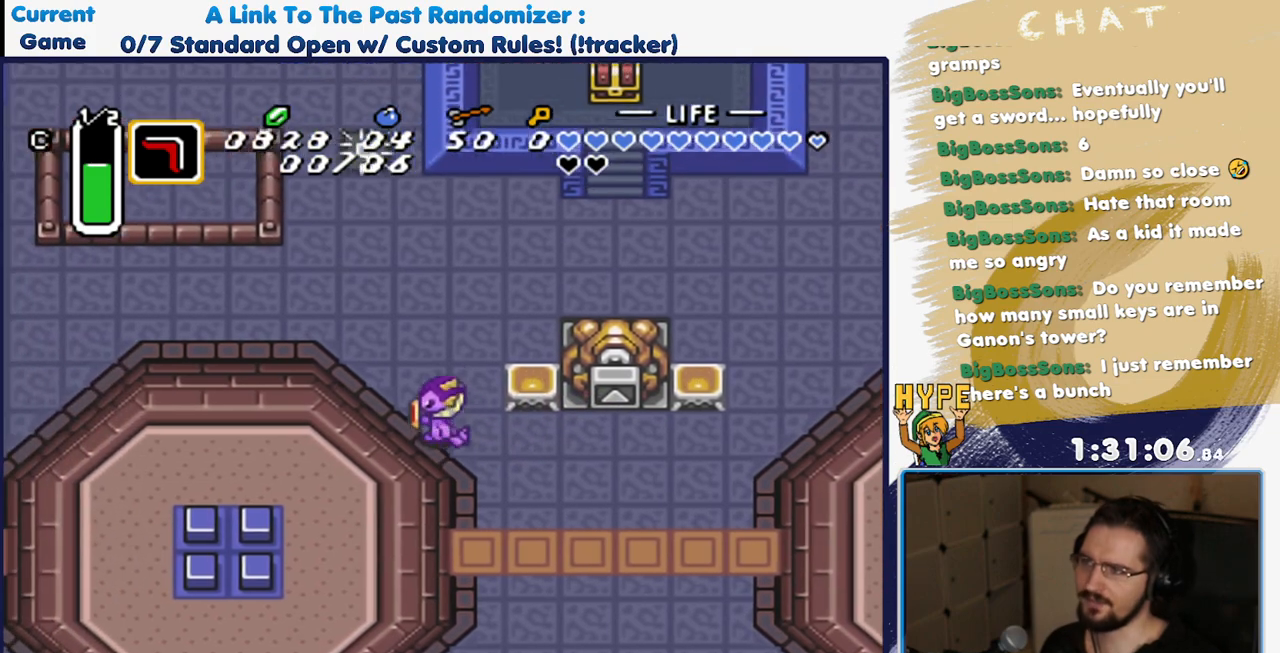
Gameplay with a controller (Nintendo layout); each line is a JSON object with the inputs held at the frame after it (dt_ms = milliseconds from this image to that frame). "events" lists button and stick changes between this image and that frame as [ms after this image, input, new state], when the widget could be followed in between. Not read: L3 R3 SELECT START.
{"dt_ms": 1000, "buttons": ["DPAD_UP", "DPAD_RIGHT"]}
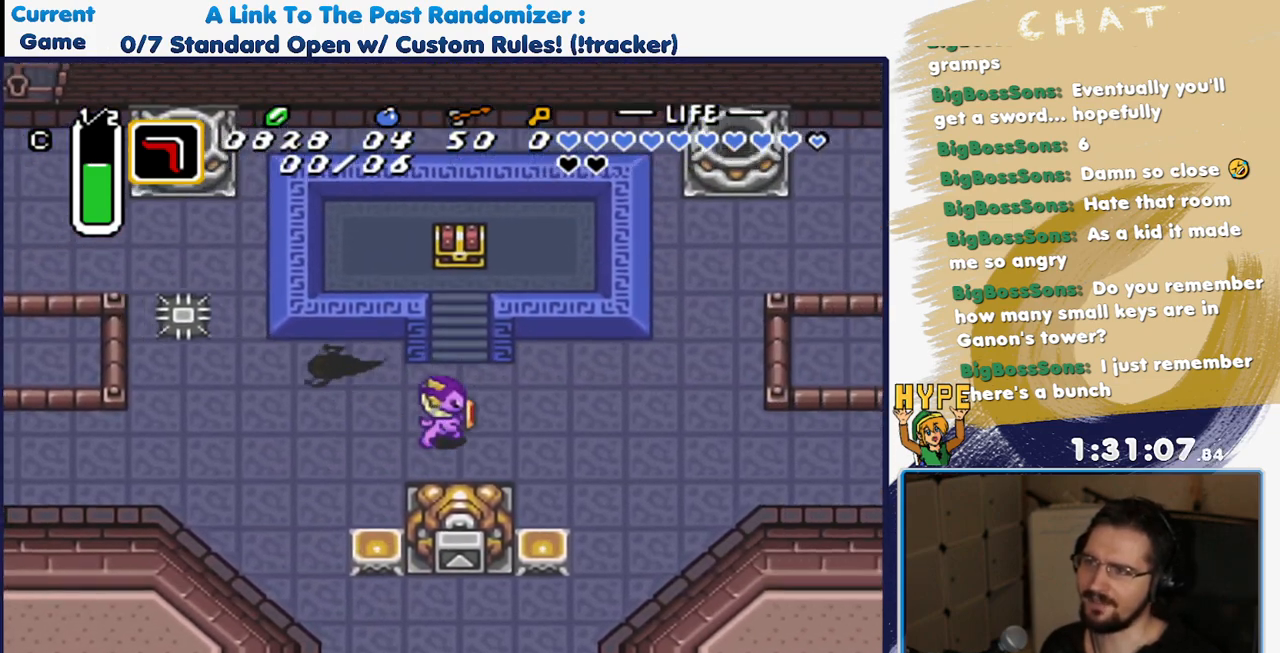
{"dt_ms": 500, "buttons": ["DPAD_UP"], "events": [[233, "DPAD_RIGHT", "up"], [350, "DPAD_LEFT", "down"], [383, "DPAD_UP", "up"], [433, "DPAD_UP", "down"], [483, "DPAD_LEFT", "up"]]}
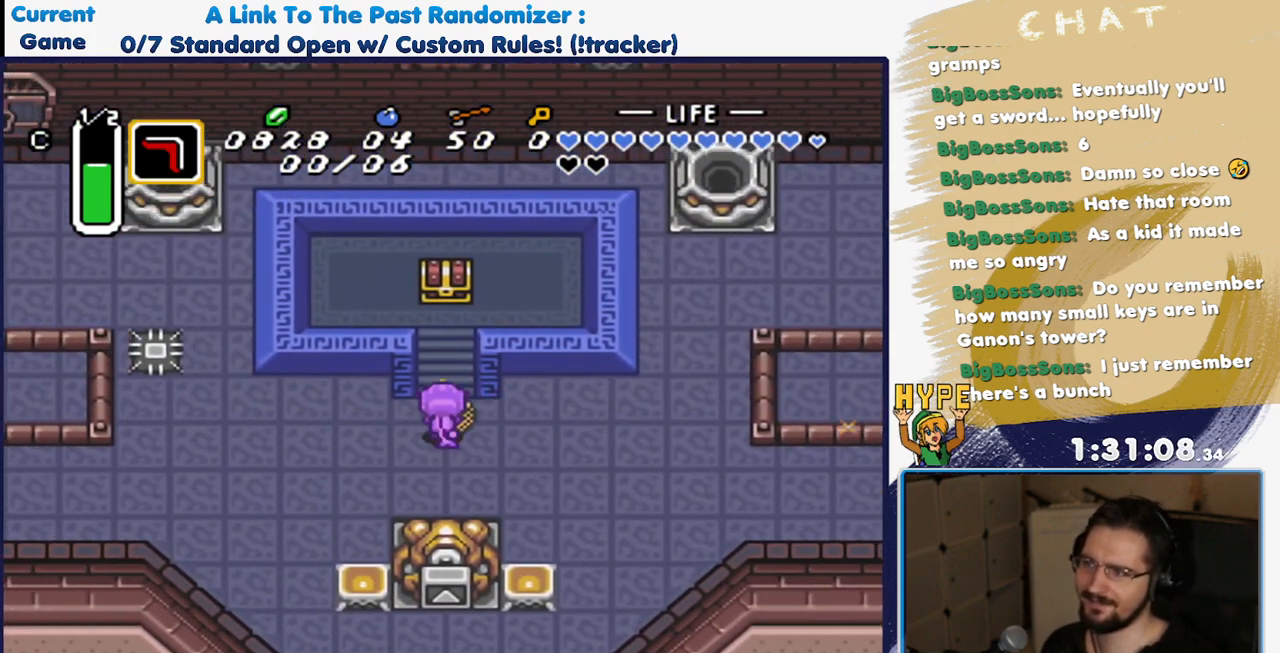
{"dt_ms": 500, "buttons": ["DPAD_UP"], "events": []}
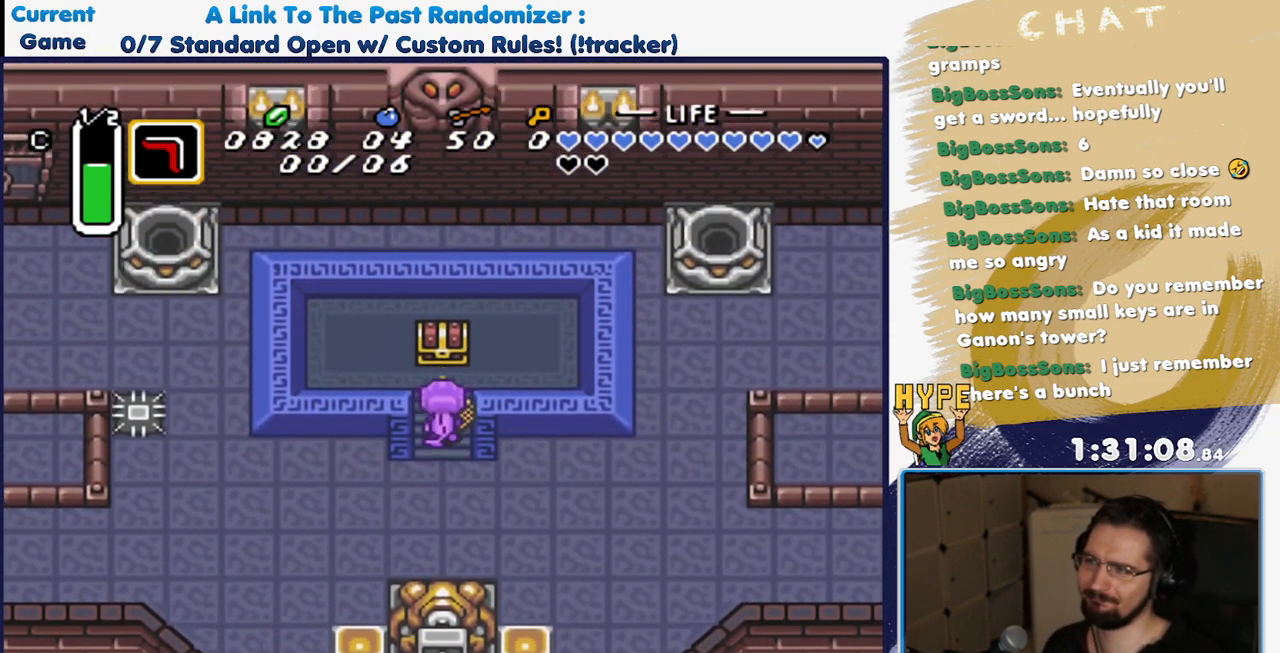
{"dt_ms": 500, "buttons": [], "events": [[350, "A", "down"], [417, "DPAD_UP", "up"], [483, "A", "up"]]}
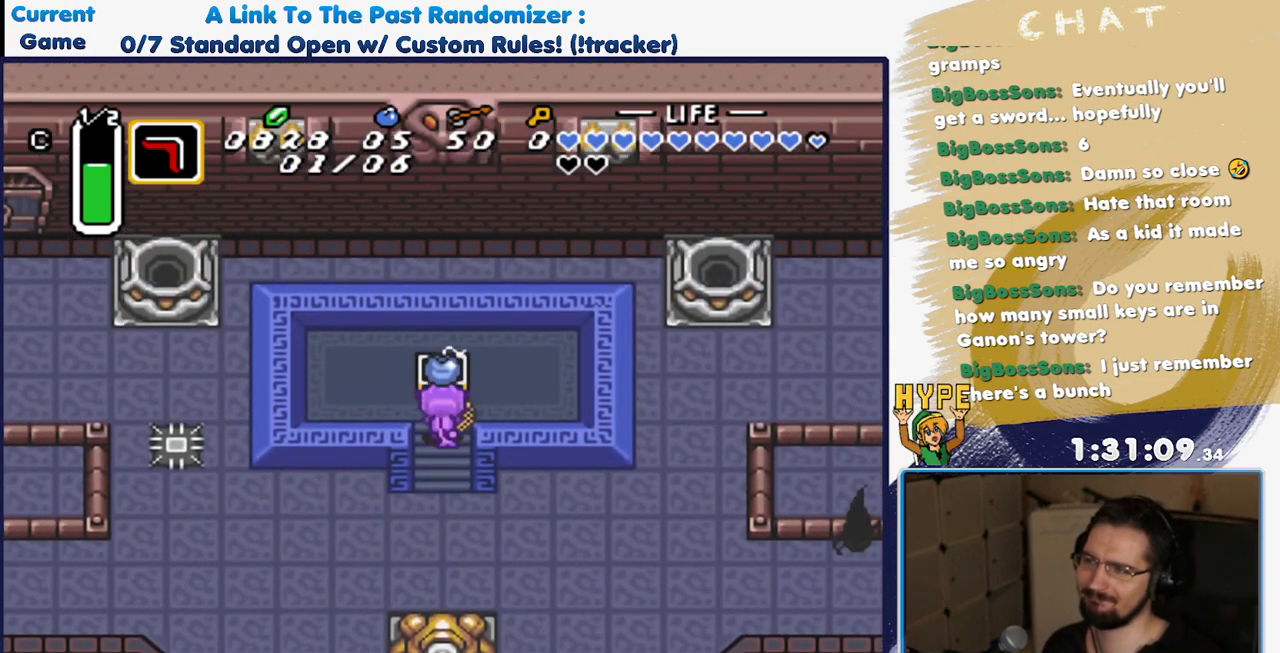
{"dt_ms": 500, "buttons": ["A"], "events": [[50, "A", "down"], [167, "A", "up"], [400, "A", "down"]]}
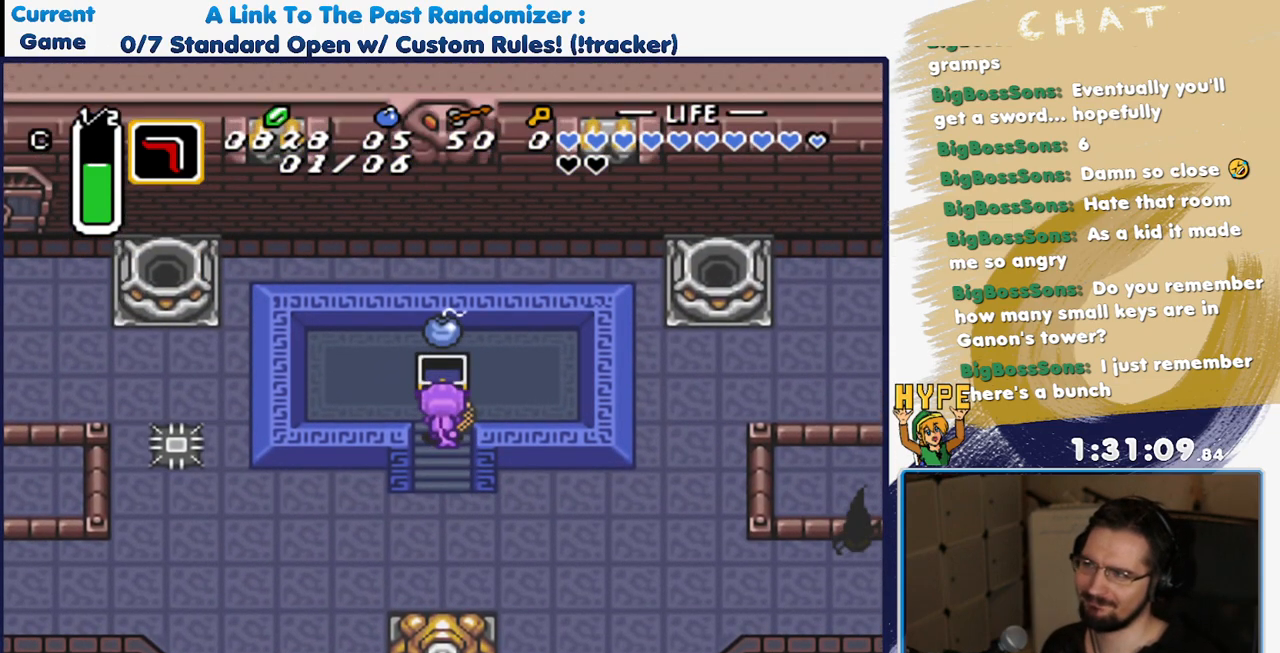
{"dt_ms": 500, "buttons": ["DPAD_DOWN"], "events": [[17, "DPAD_DOWN", "down"], [50, "A", "up"], [117, "A", "down"], [233, "A", "up"], [350, "A", "down"], [417, "A", "up"]]}
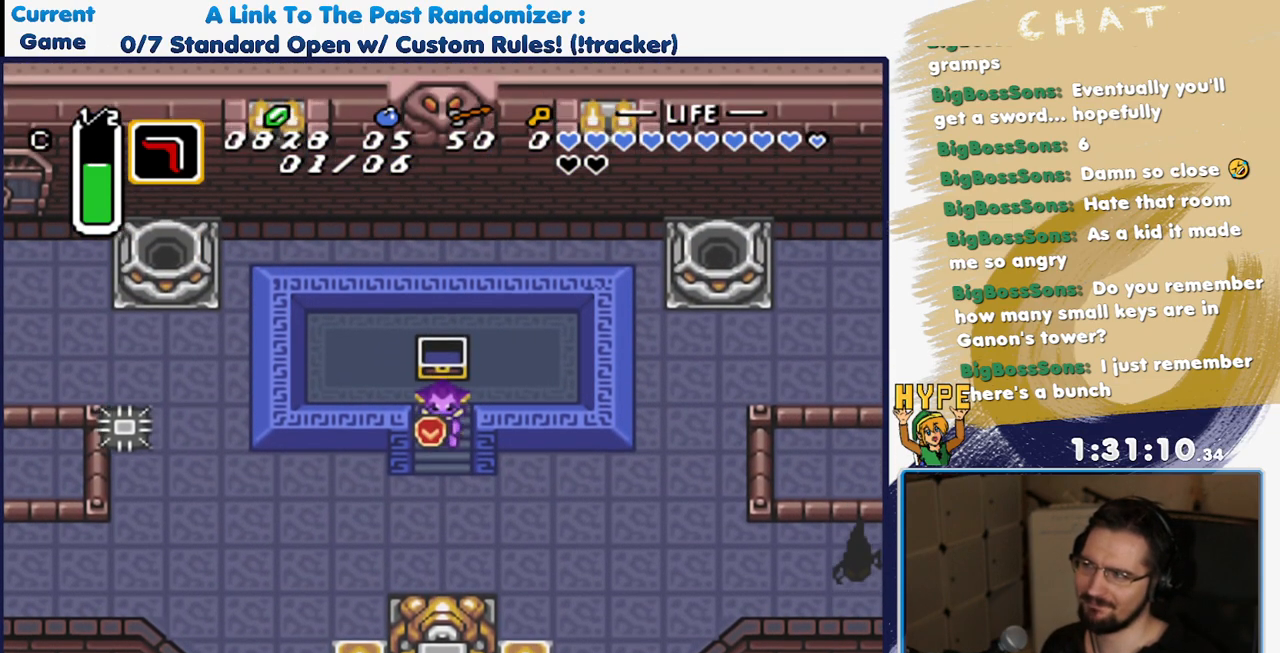
{"dt_ms": 500, "buttons": ["DPAD_DOWN", "DPAD_LEFT"], "events": [[417, "DPAD_LEFT", "down"]]}
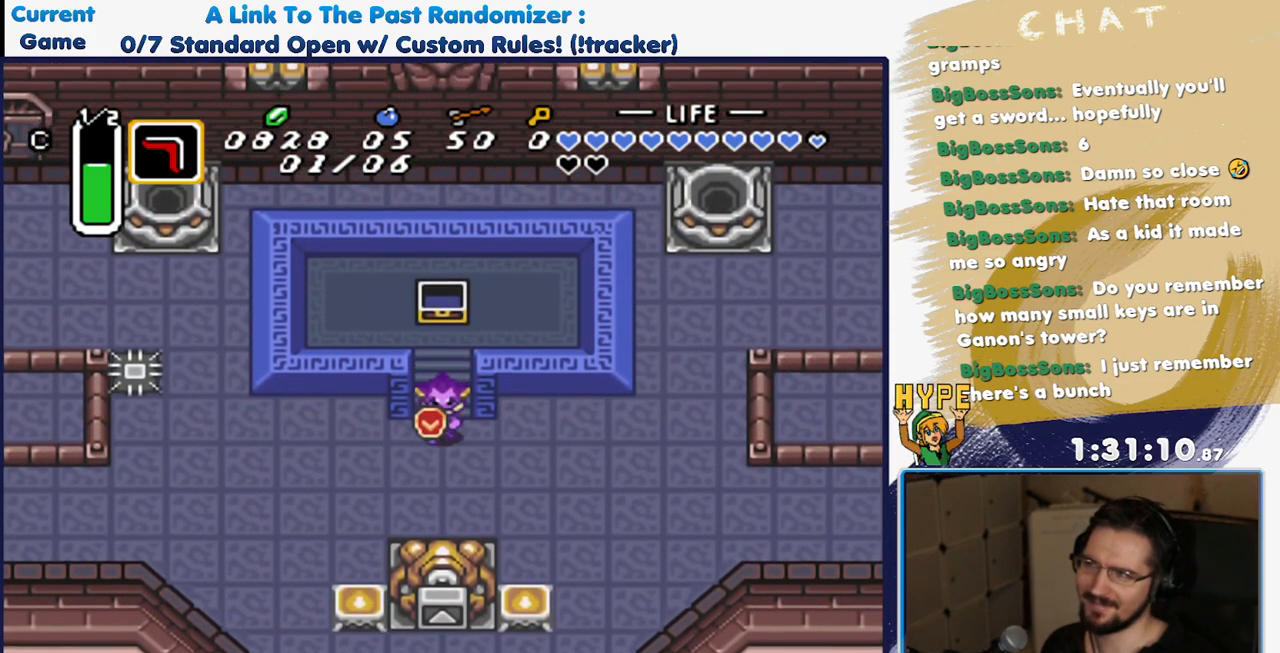
{"dt_ms": 500, "buttons": ["DPAD_DOWN", "DPAD_LEFT"], "events": []}
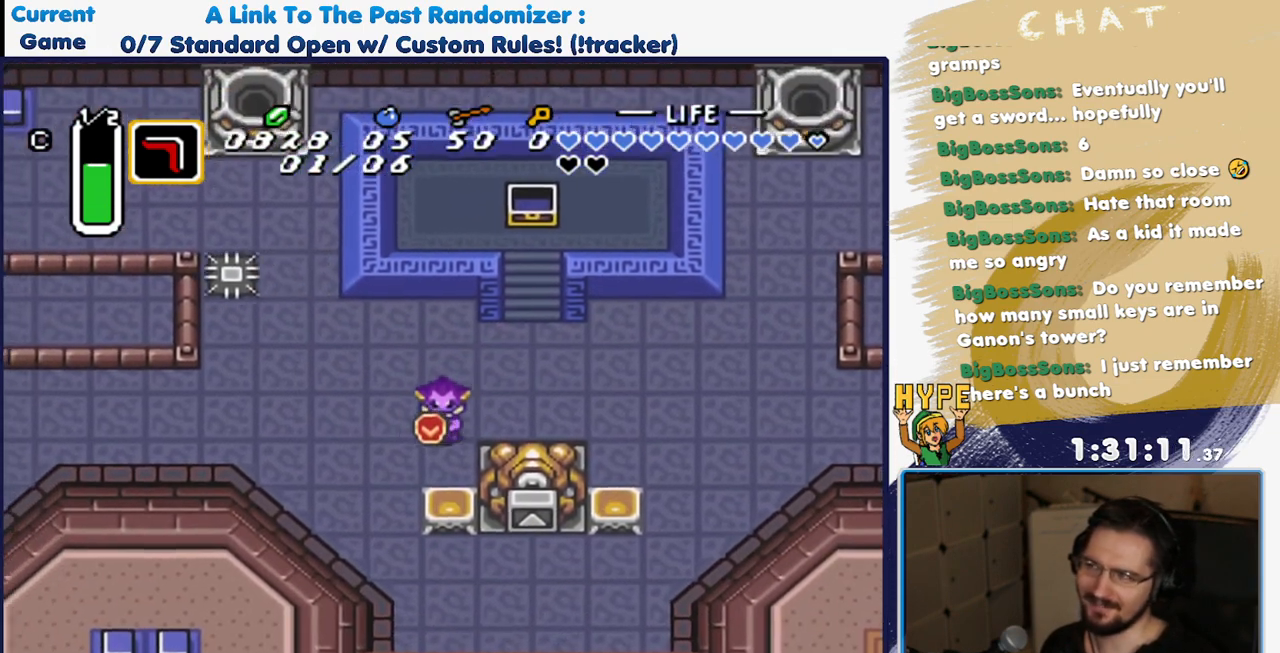
{"dt_ms": 500, "buttons": ["DPAD_DOWN"], "events": [[267, "DPAD_LEFT", "up"]]}
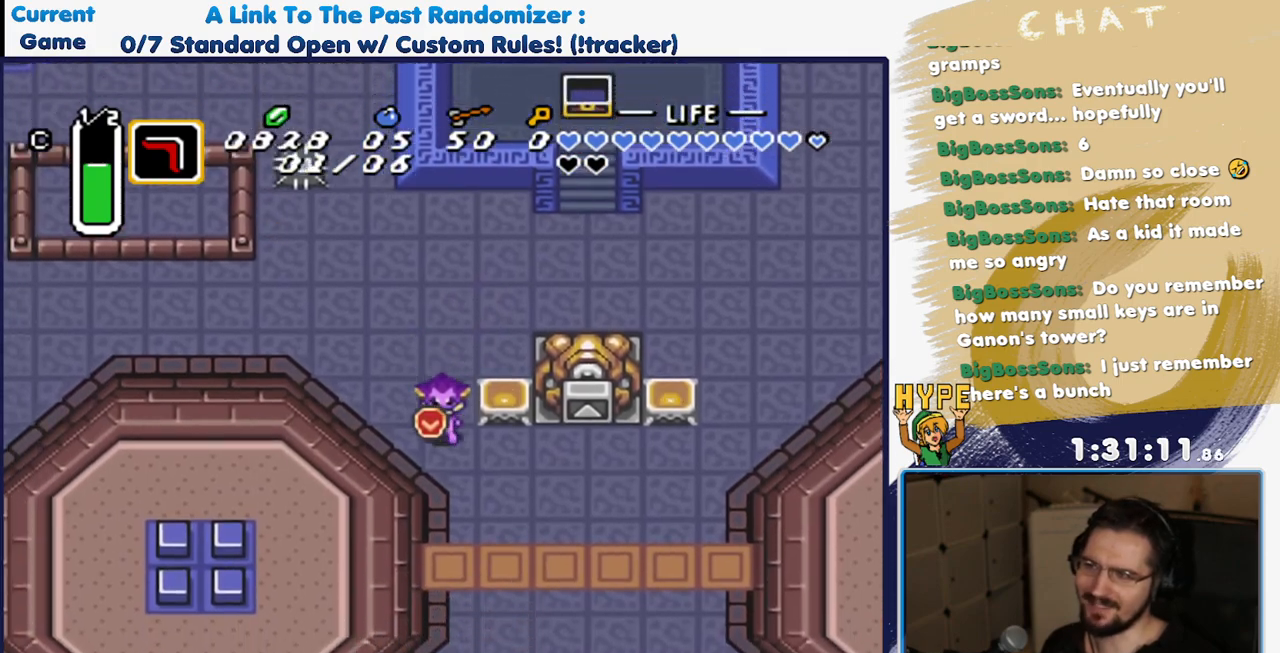
{"dt_ms": 500, "buttons": ["DPAD_DOWN"], "events": []}
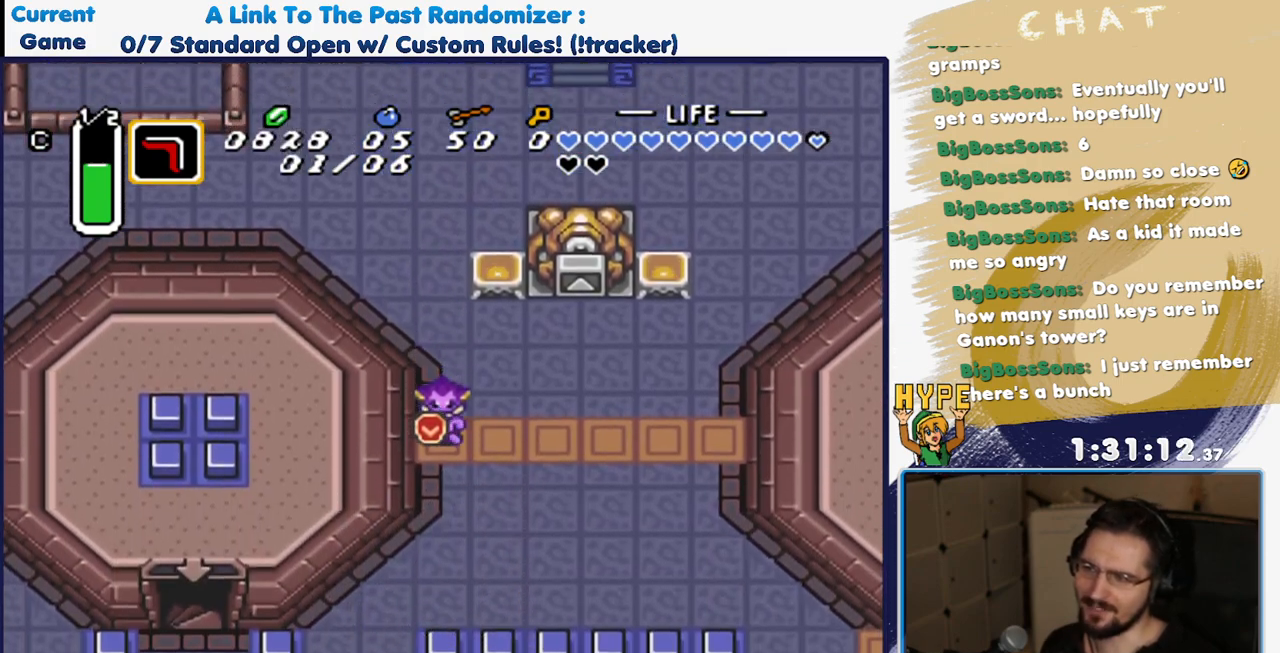
{"dt_ms": 500, "buttons": ["DPAD_DOWN", "DPAD_LEFT"], "events": [[233, "DPAD_LEFT", "down"]]}
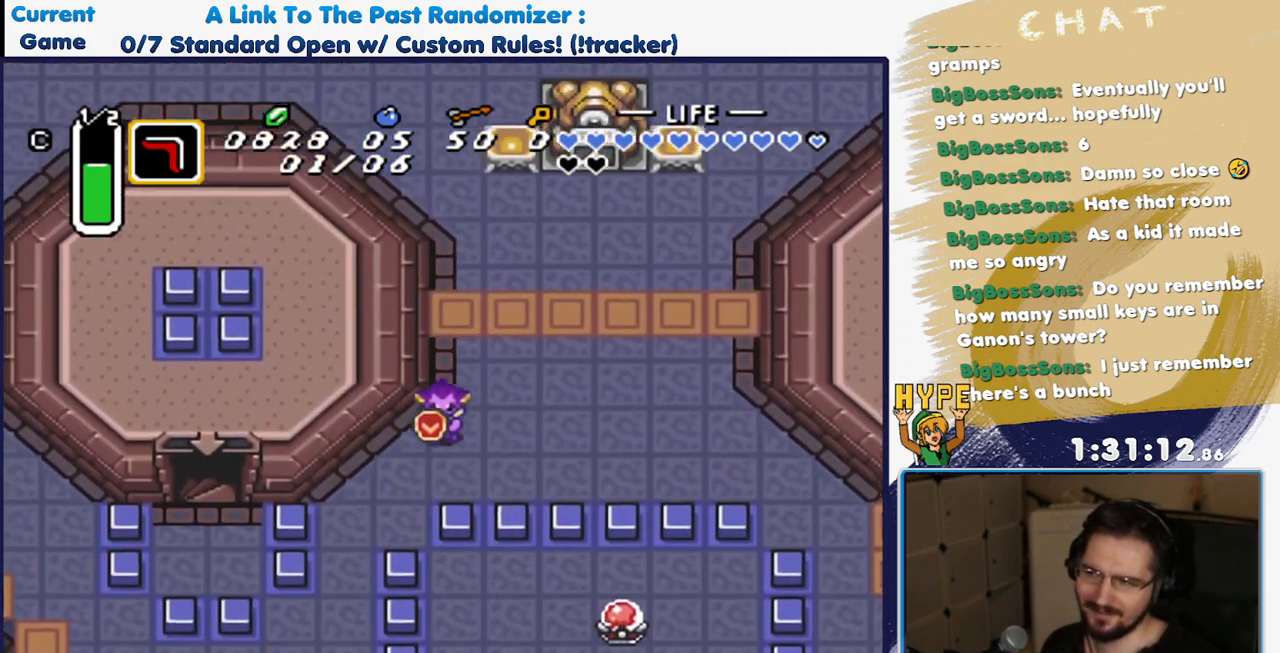
{"dt_ms": 500, "buttons": ["DPAD_DOWN", "DPAD_LEFT"], "events": []}
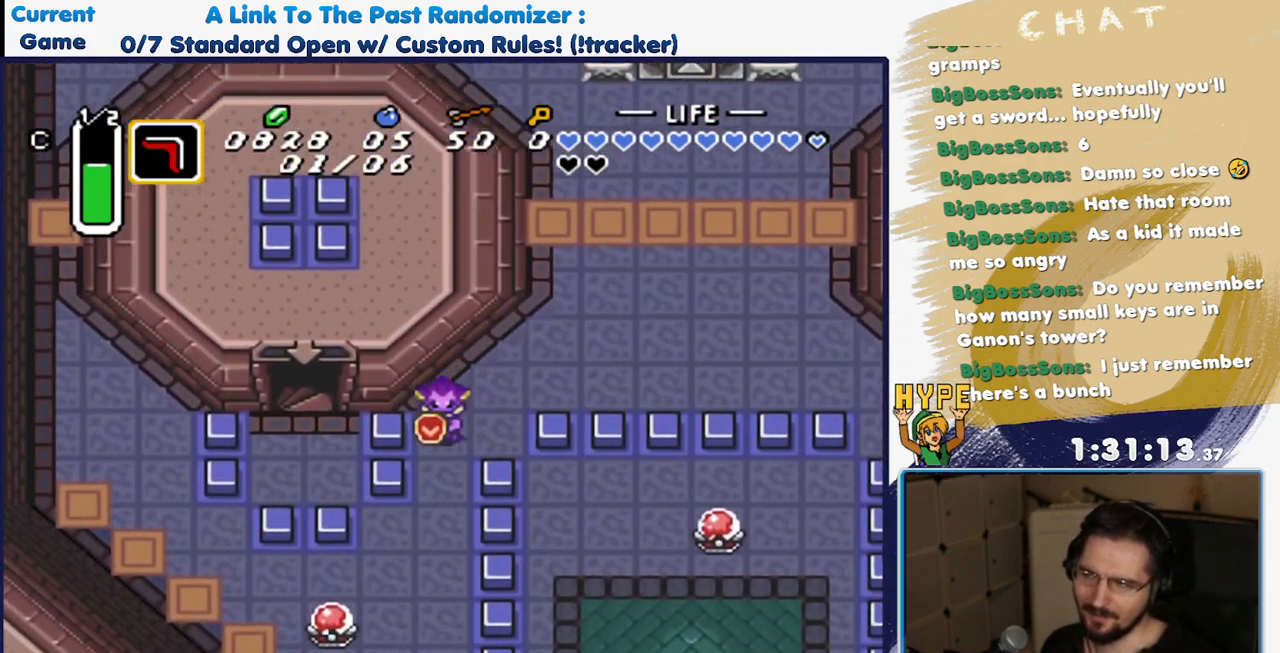
{"dt_ms": 500, "buttons": ["Y", "DPAD_RIGHT"], "events": [[17, "DPAD_LEFT", "up"], [350, "DPAD_RIGHT", "down"], [367, "DPAD_DOWN", "up"], [433, "Y", "down"]]}
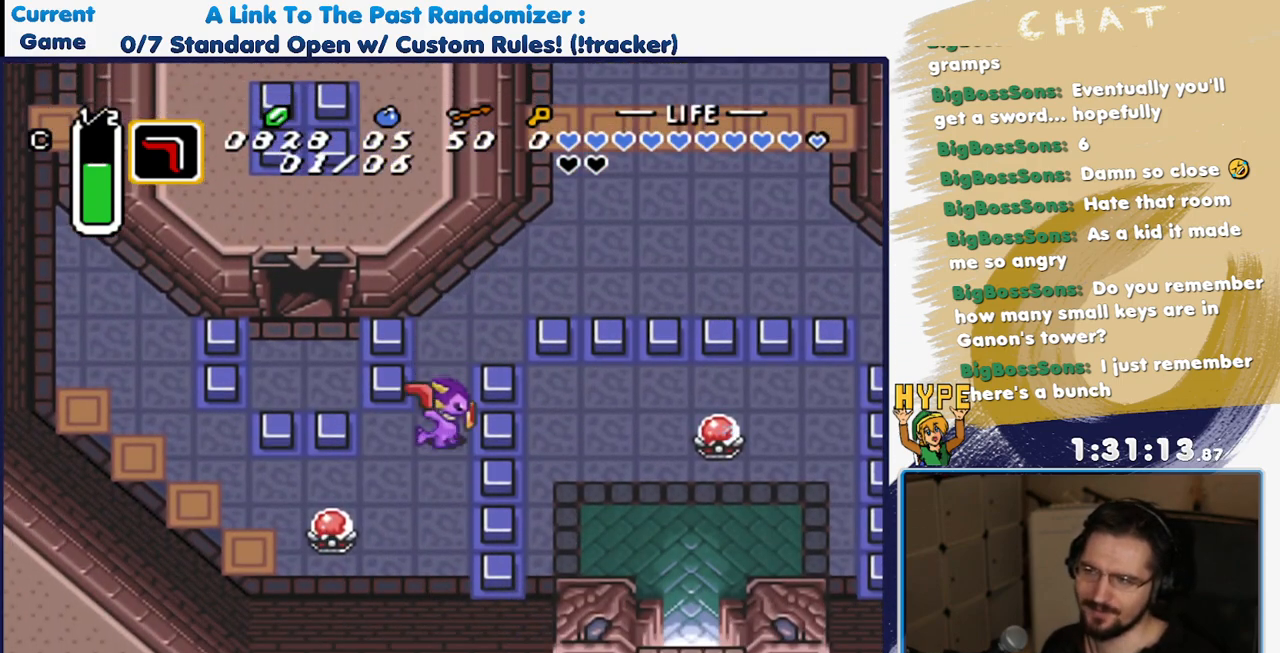
{"dt_ms": 500, "buttons": [], "events": [[50, "DPAD_RIGHT", "up"], [83, "Y", "up"], [267, "DPAD_LEFT", "down"], [350, "DPAD_LEFT", "up"]]}
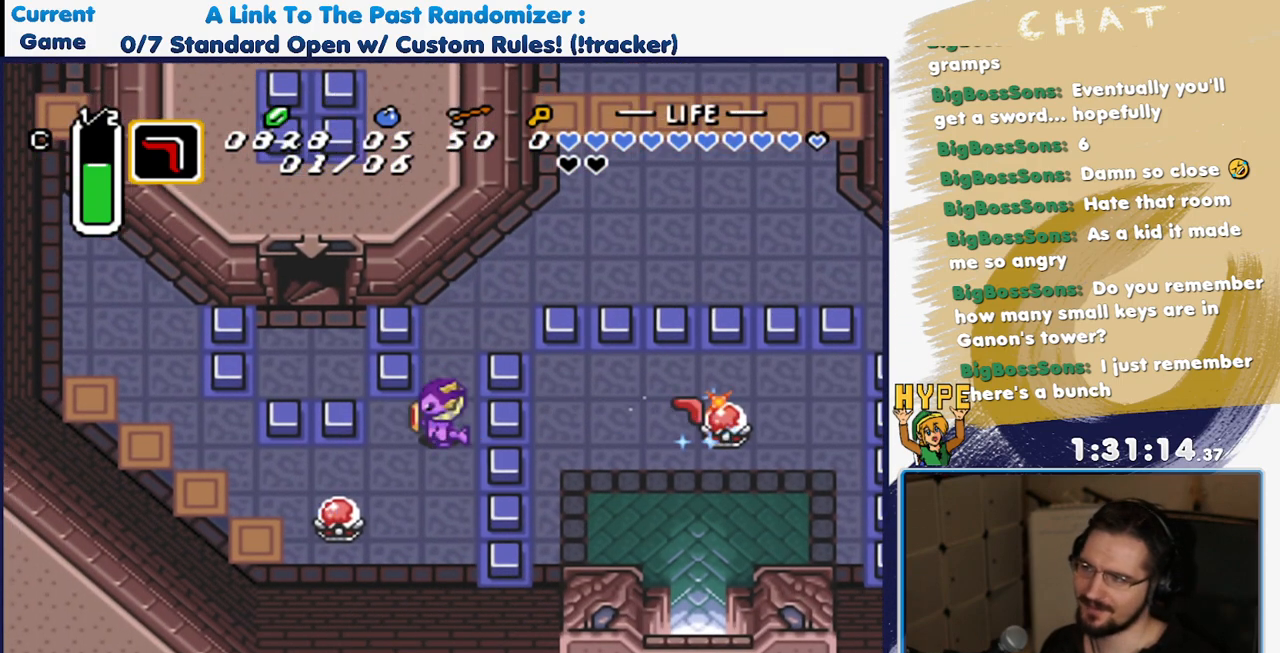
{"dt_ms": 500, "buttons": ["DPAD_UP", "DPAD_LEFT"], "events": [[150, "DPAD_LEFT", "down"], [300, "DPAD_UP", "down"]]}
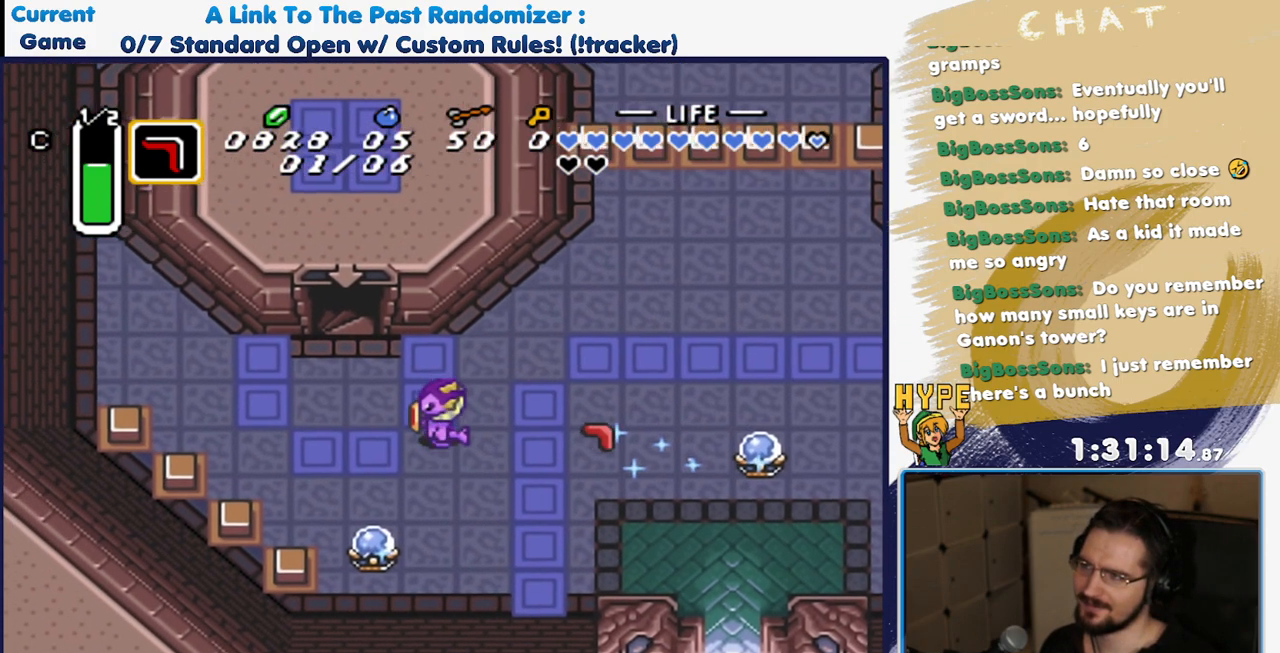
{"dt_ms": 500, "buttons": ["DPAD_UP"], "events": [[350, "DPAD_LEFT", "up"]]}
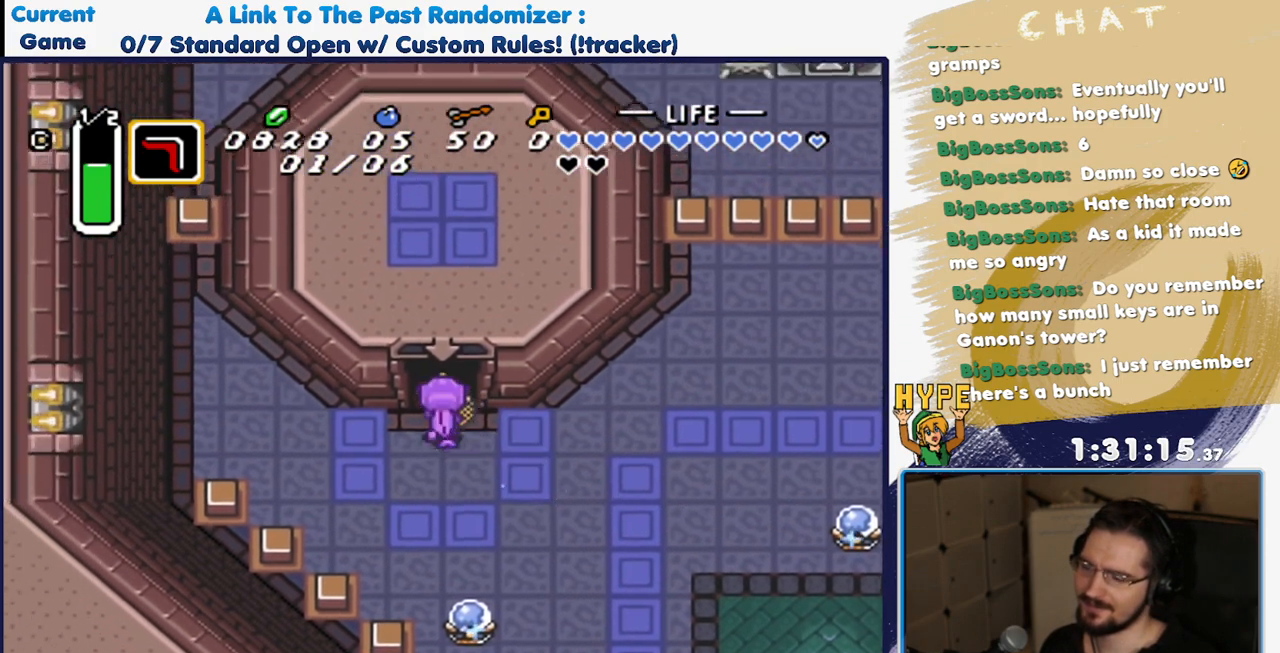
{"dt_ms": 500, "buttons": ["DPAD_UP"], "events": []}
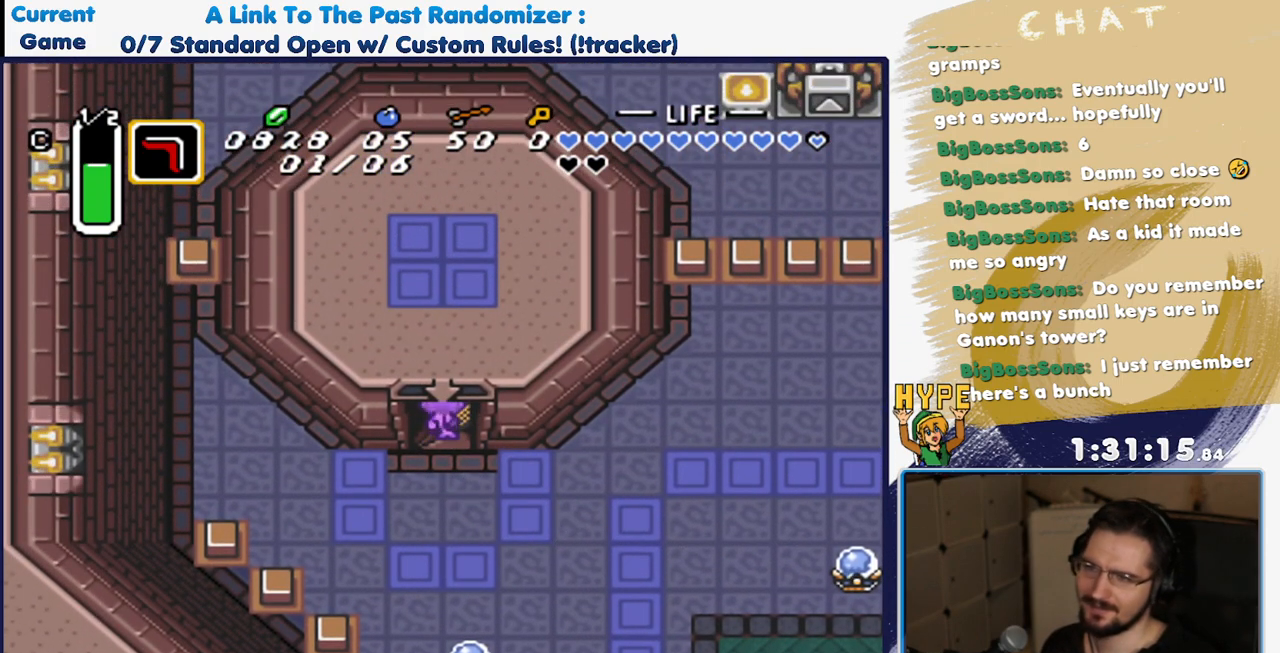
{"dt_ms": 500, "buttons": [], "events": [[233, "DPAD_UP", "up"]]}
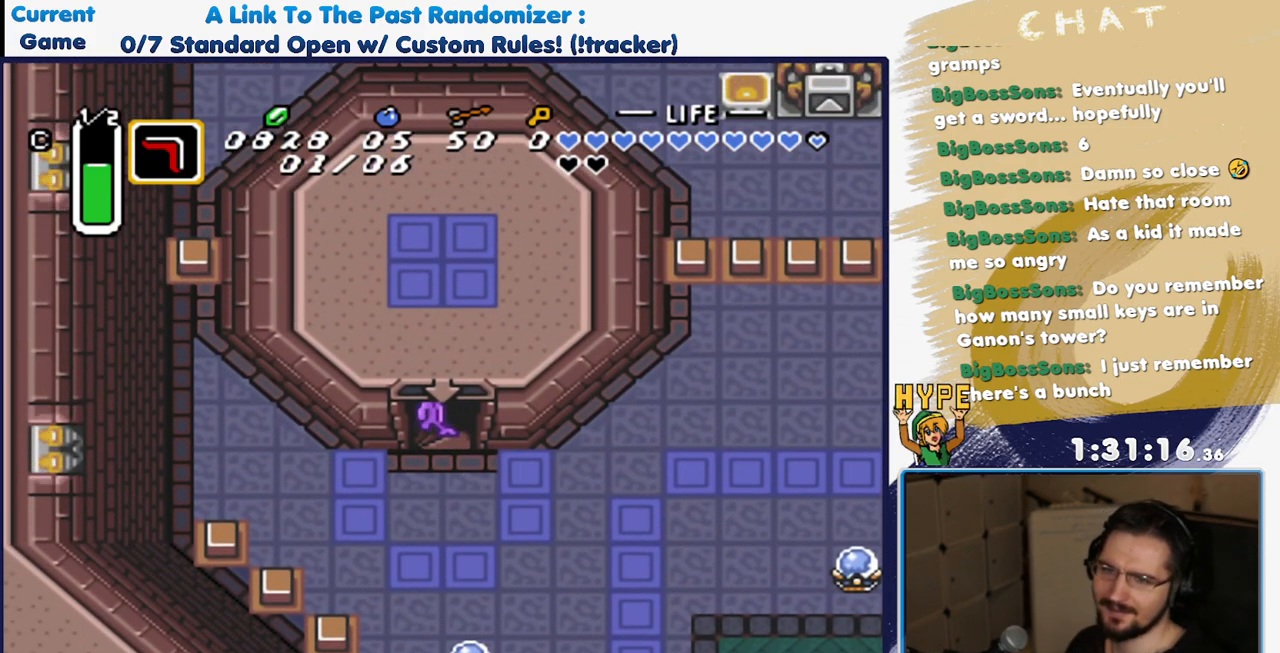
{"dt_ms": 500, "buttons": [], "events": []}
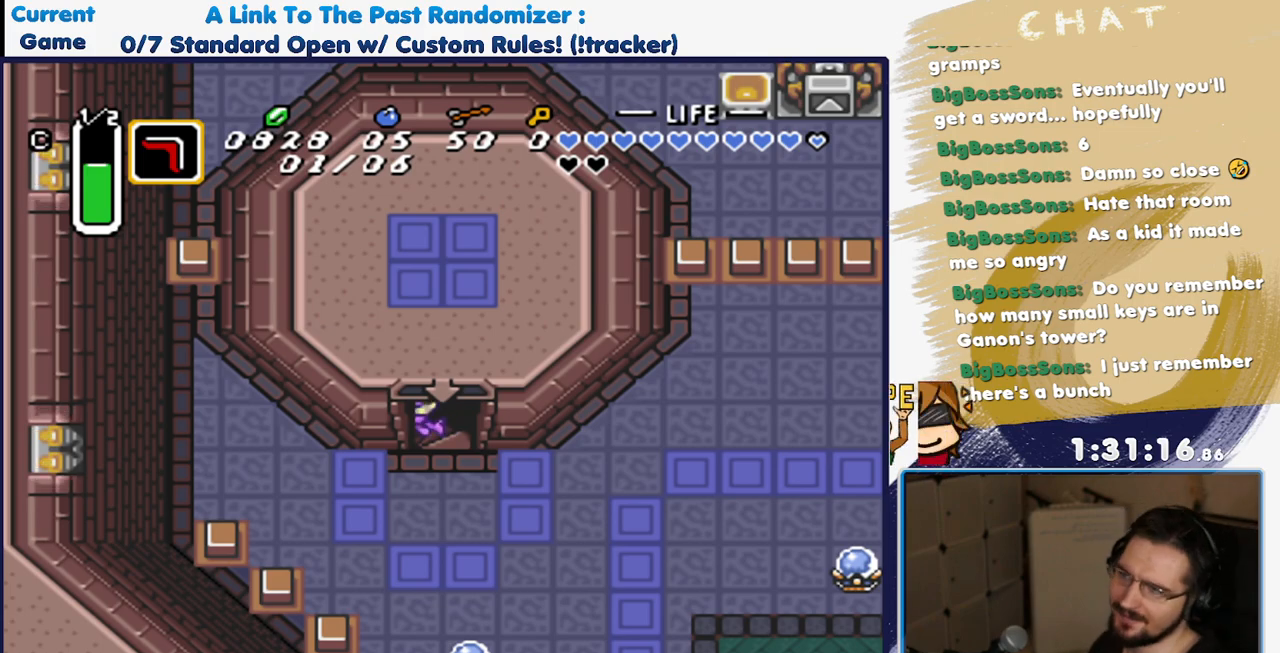
{"dt_ms": 500, "buttons": ["A"], "events": [[33, "A", "down"], [150, "A", "up"], [233, "A", "down"], [367, "A", "up"], [433, "A", "down"]]}
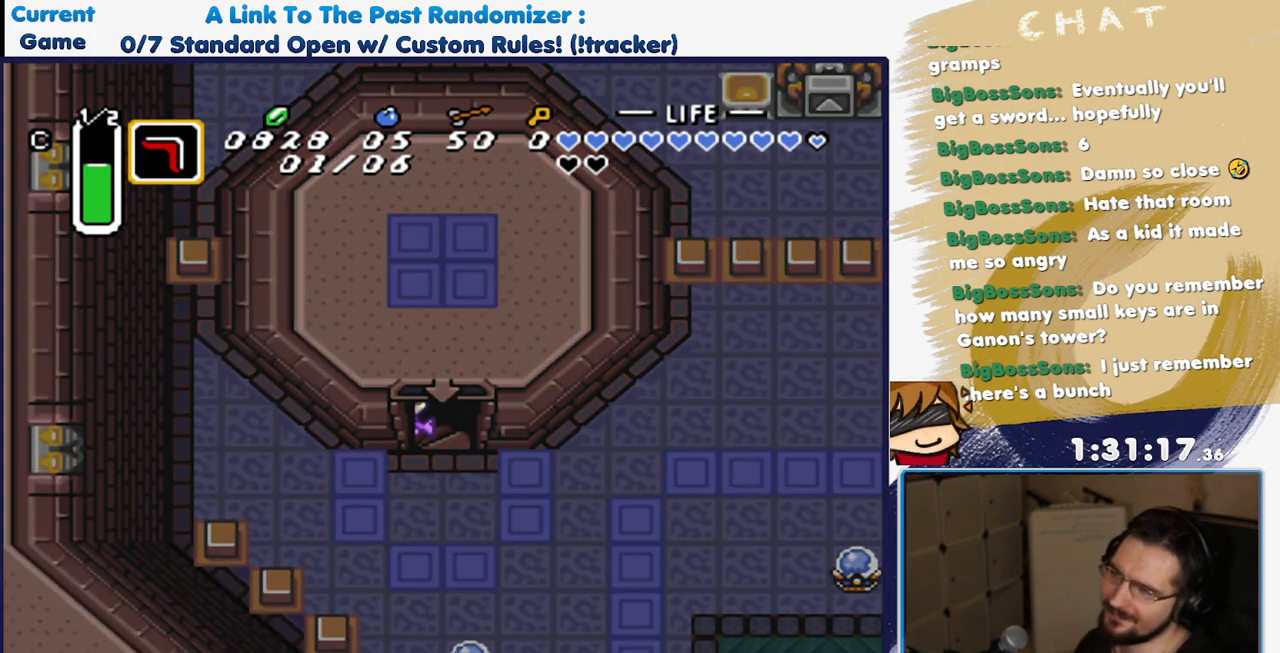
{"dt_ms": 500, "buttons": [], "events": [[50, "A", "up"], [117, "A", "down"], [217, "A", "up"]]}
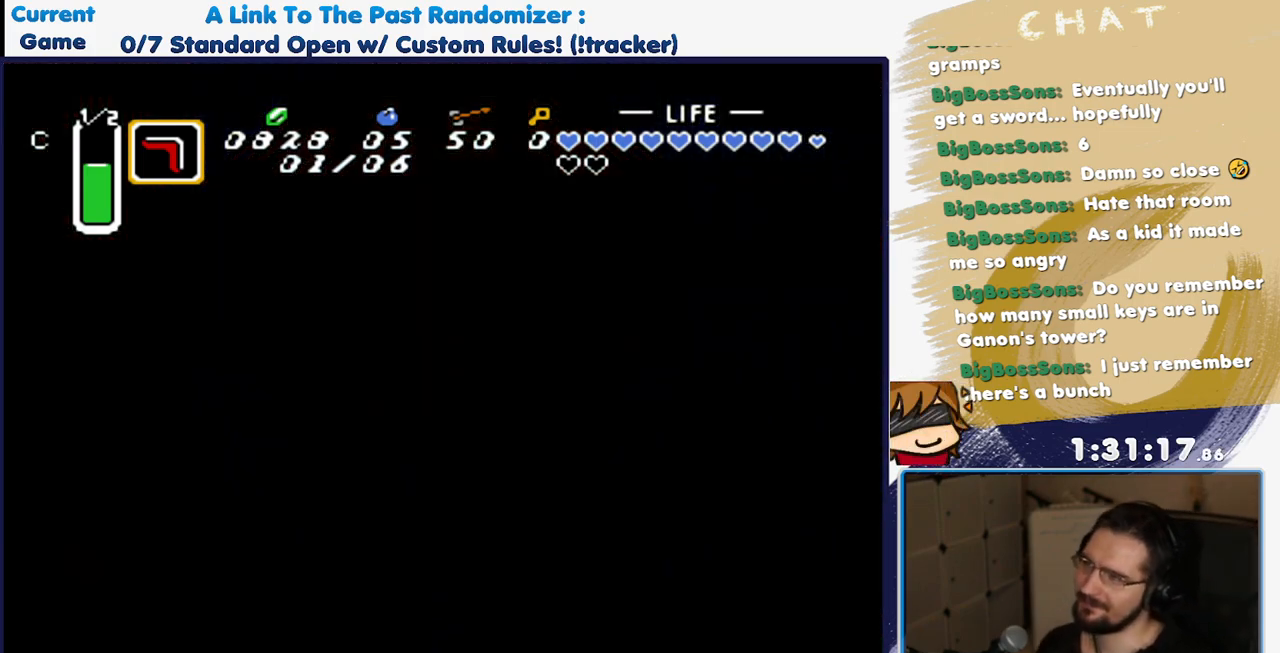
{"dt_ms": 500, "buttons": [], "events": []}
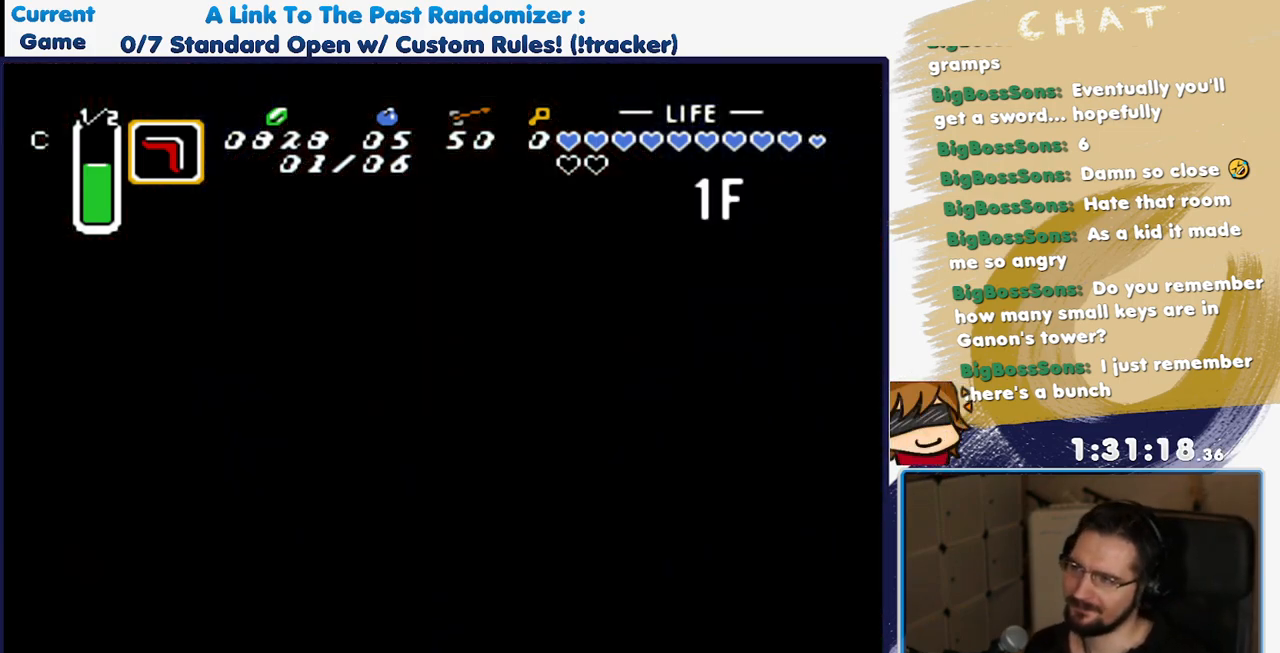
{"dt_ms": 1000, "buttons": [], "events": []}
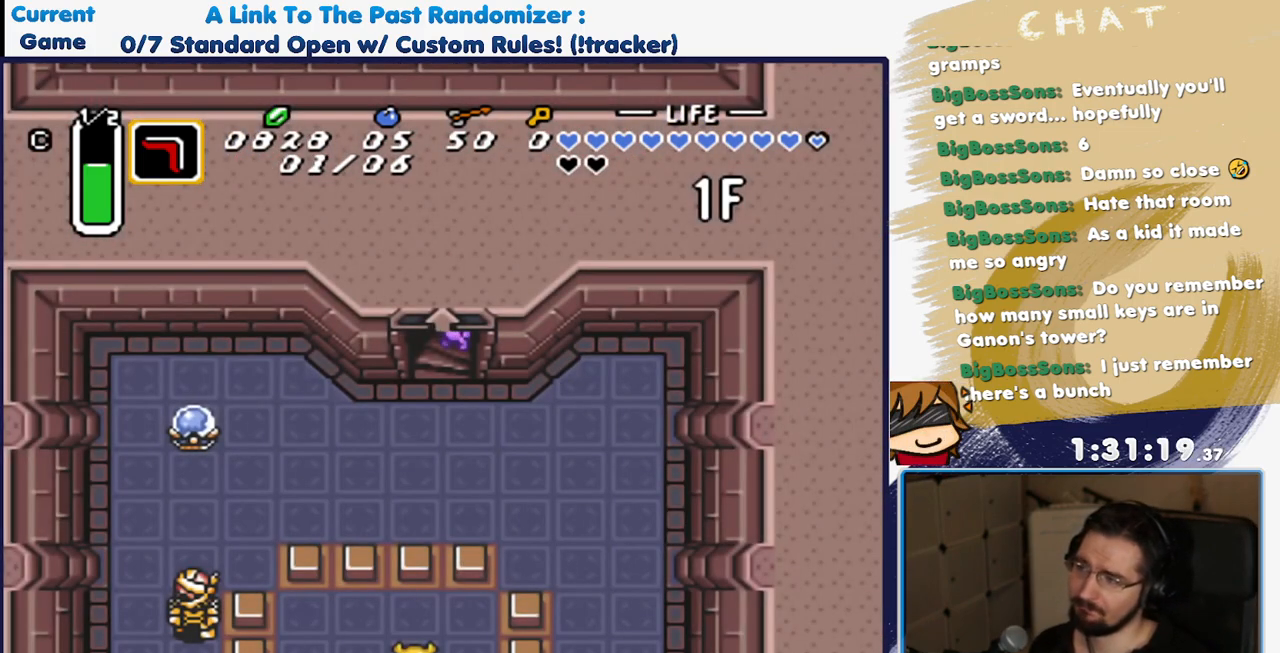
{"dt_ms": 500, "buttons": ["DPAD_DOWN"], "events": [[183, "DPAD_DOWN", "down"]]}
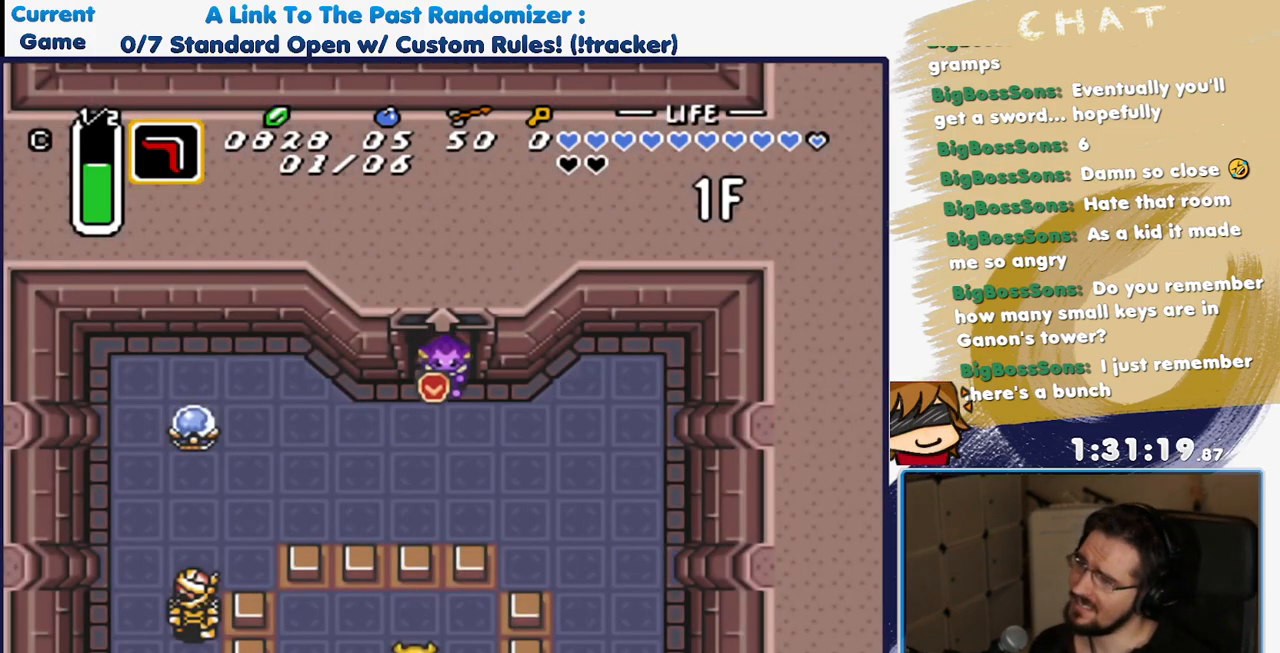
{"dt_ms": 500, "buttons": ["Y"], "events": [[233, "DPAD_LEFT", "down"], [283, "DPAD_DOWN", "up"], [367, "Y", "down"], [467, "DPAD_LEFT", "up"]]}
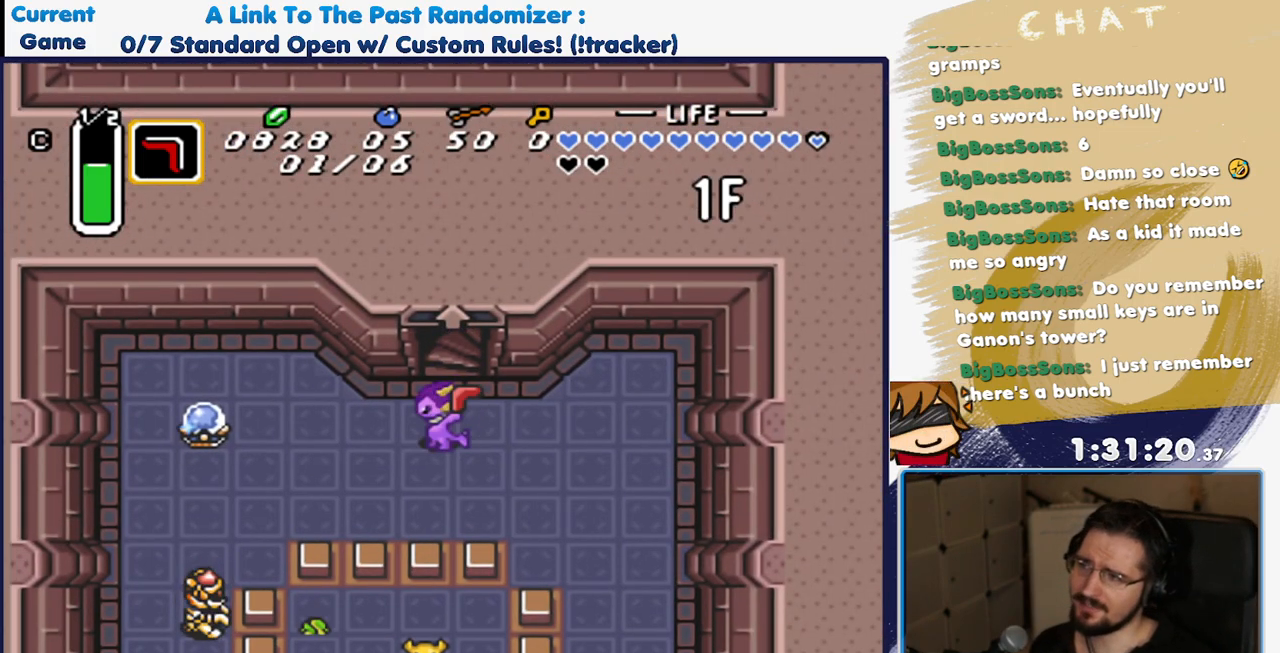
{"dt_ms": 500, "buttons": ["Y"], "events": [[17, "Y", "up"], [200, "DPAD_DOWN", "down"], [417, "Y", "down"], [467, "DPAD_DOWN", "up"]]}
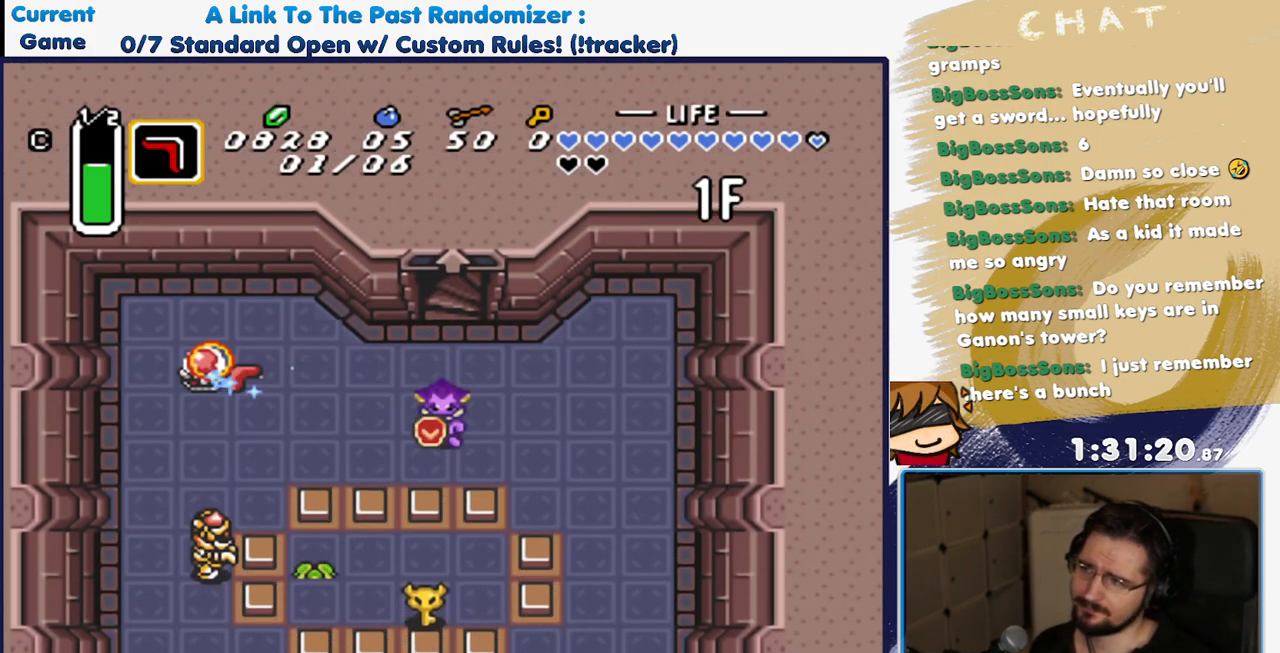
{"dt_ms": 500, "buttons": [], "events": [[50, "Y", "up"], [117, "Y", "down"], [233, "Y", "up"], [317, "Y", "down"], [433, "Y", "up"]]}
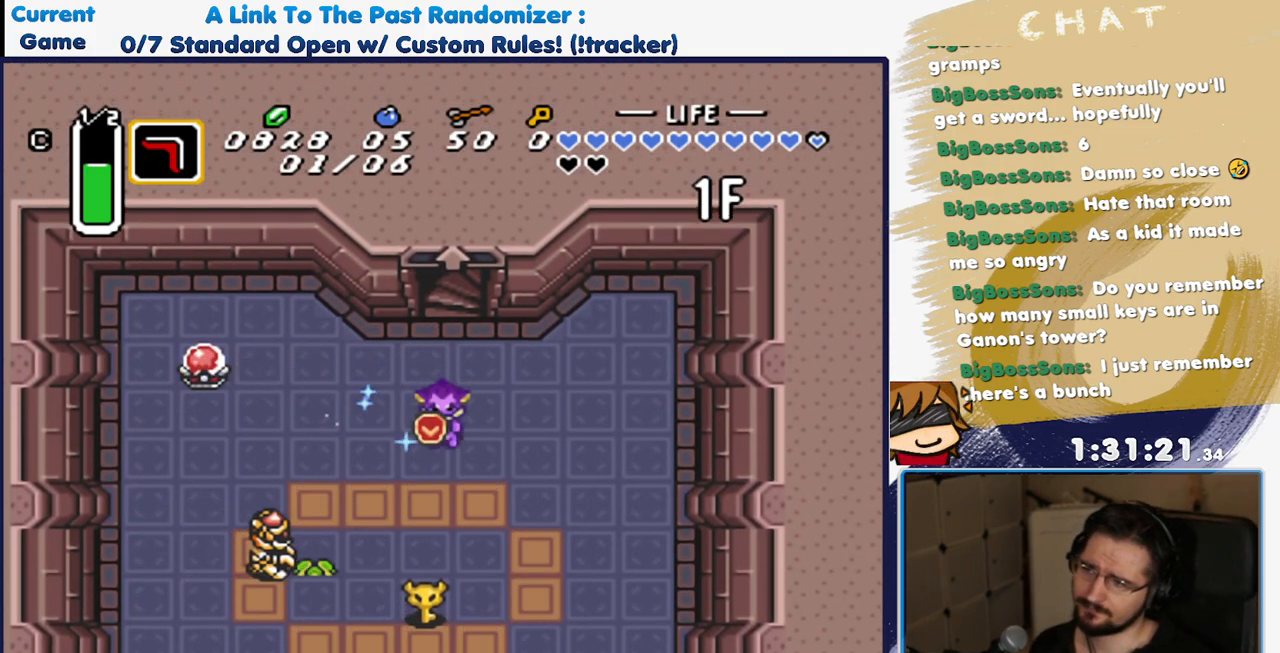
{"dt_ms": 500, "buttons": [], "events": [[17, "Y", "down"], [117, "Y", "up"], [167, "Y", "down"], [317, "Y", "up"]]}
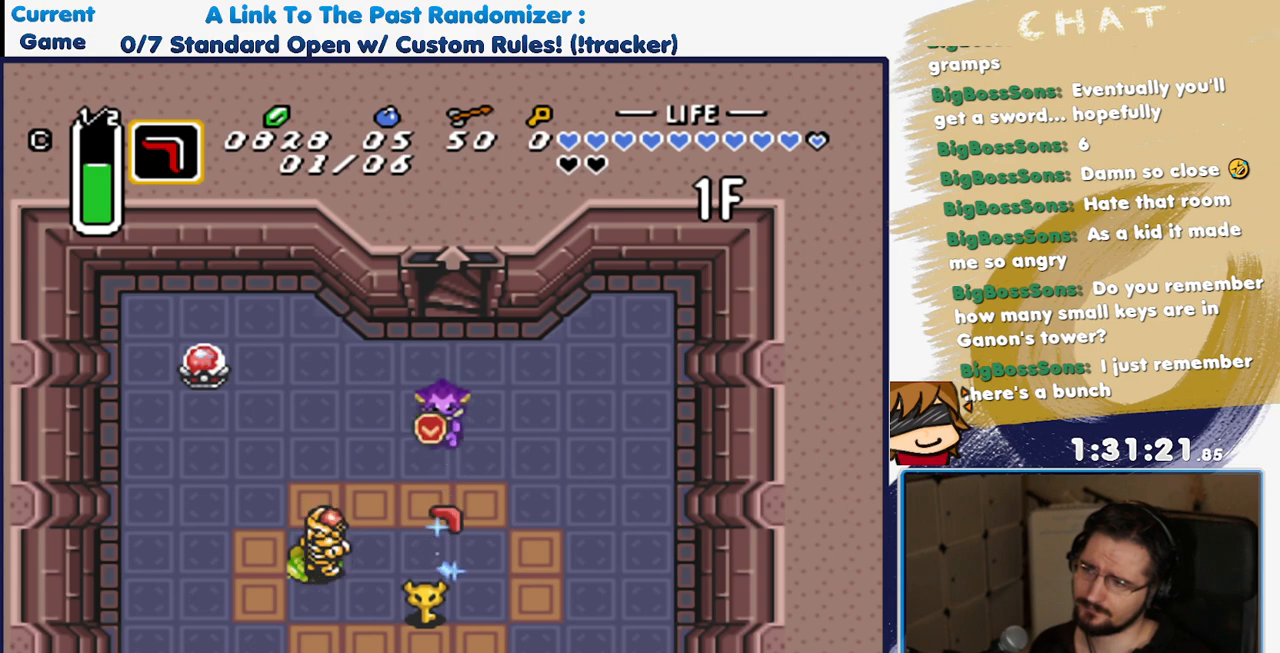
{"dt_ms": 500, "buttons": ["DPAD_DOWN"], "events": [[200, "DPAD_DOWN", "down"]]}
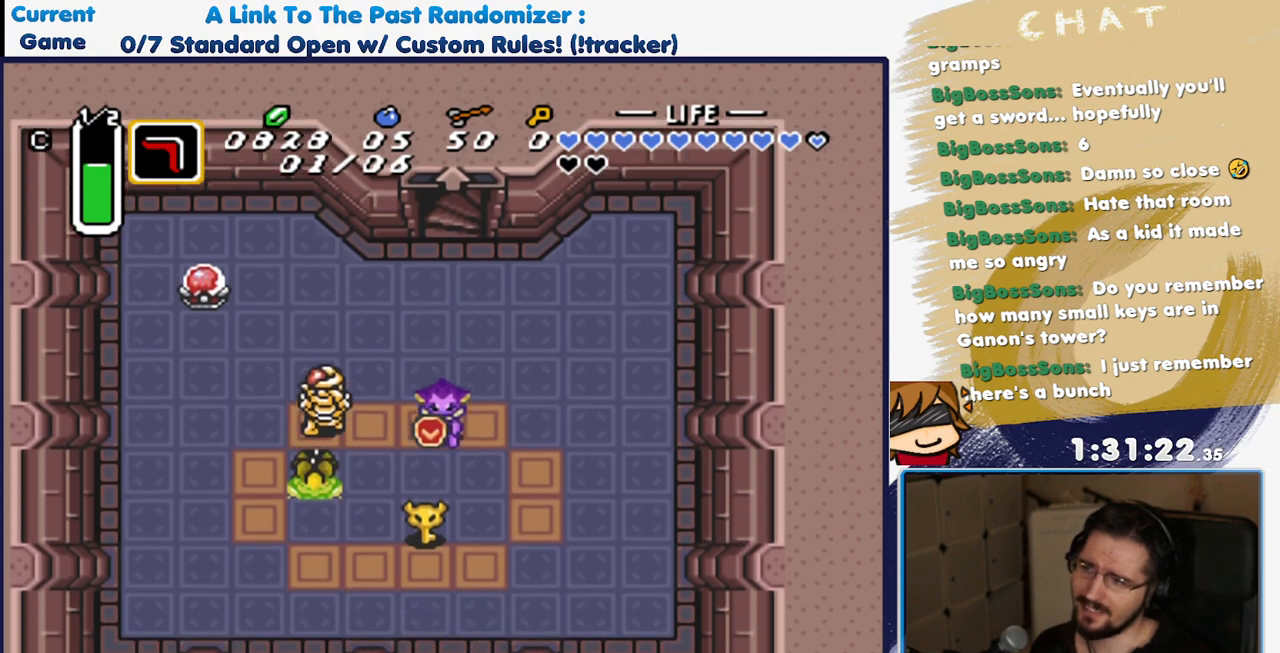
{"dt_ms": 500, "buttons": ["A"], "events": [[400, "DPAD_DOWN", "up"], [433, "A", "down"]]}
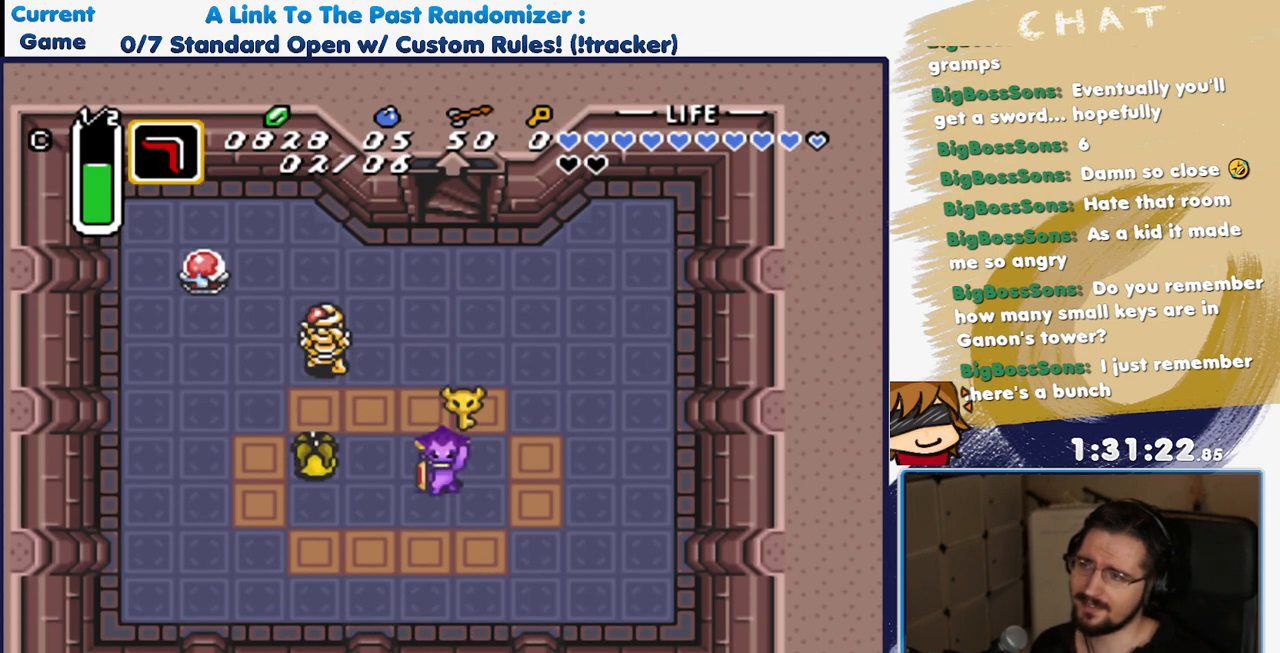
{"dt_ms": 500, "buttons": ["DPAD_UP", "DPAD_RIGHT"], "events": [[100, "A", "up"], [100, "DPAD_UP", "down"], [183, "A", "down"], [283, "A", "up"], [333, "DPAD_RIGHT", "down"], [383, "A", "down"], [500, "A", "up"]]}